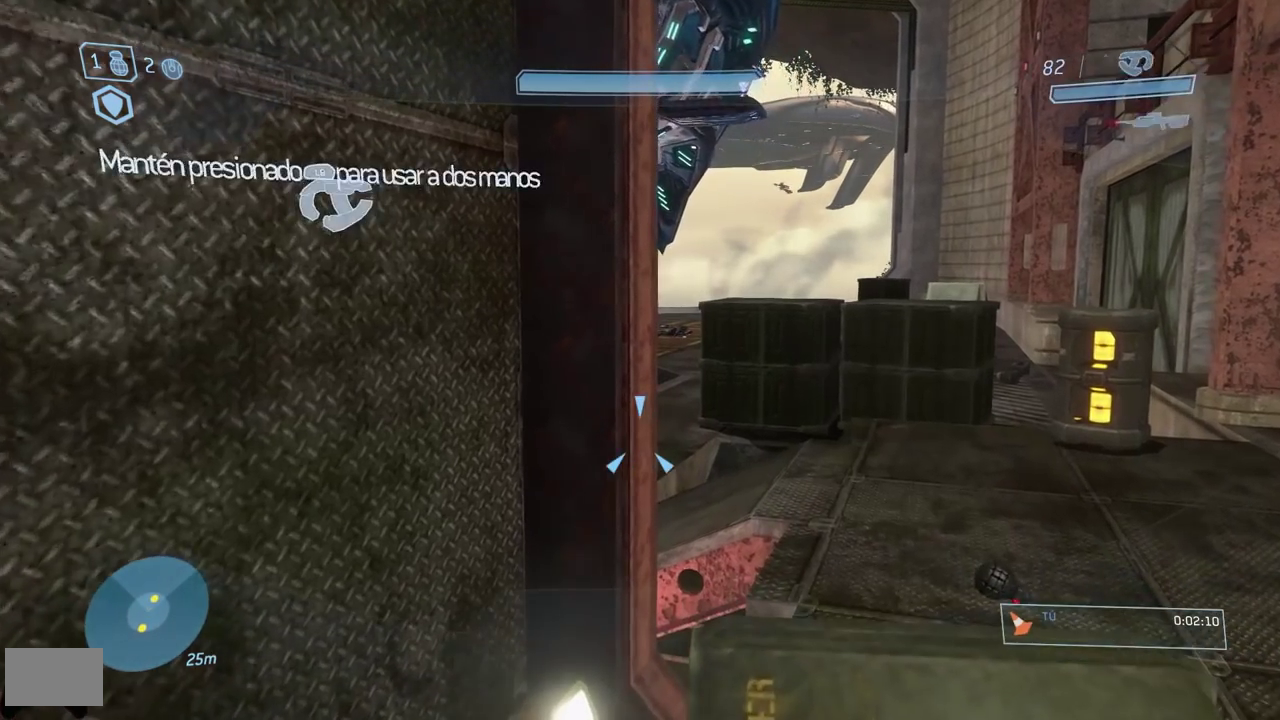
Gameplay with a controller (Xbox layout); each line is a JSON object with the inputs held at the frame after it. Not read: L2 R2 left_stick.
{"buttons": [], "right_stick": "left"}
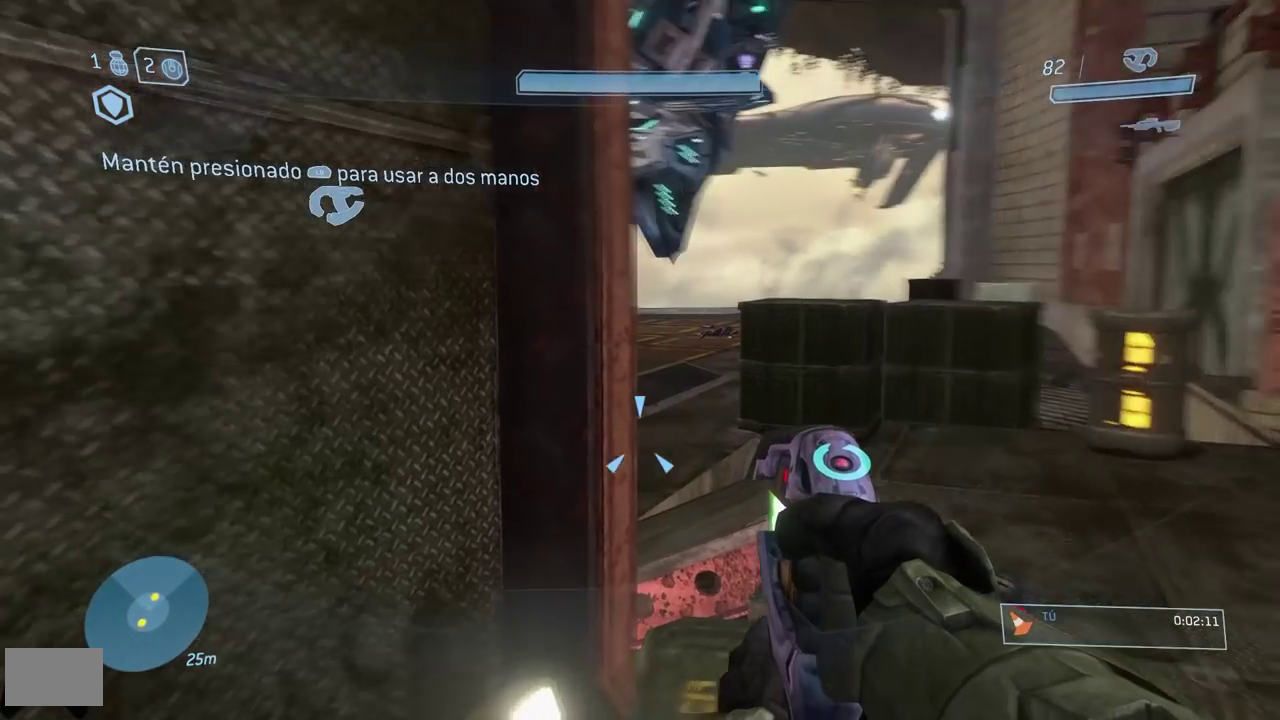
{"buttons": [], "right_stick": "center"}
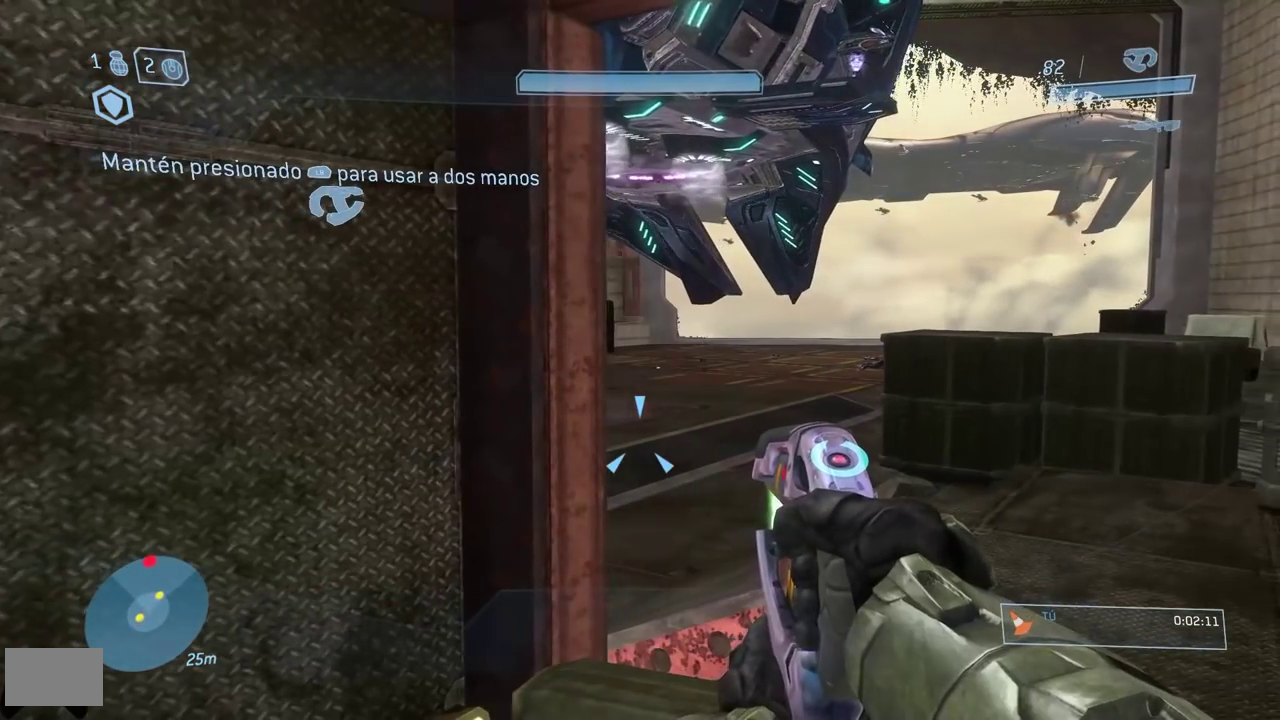
{"buttons": [], "right_stick": "center"}
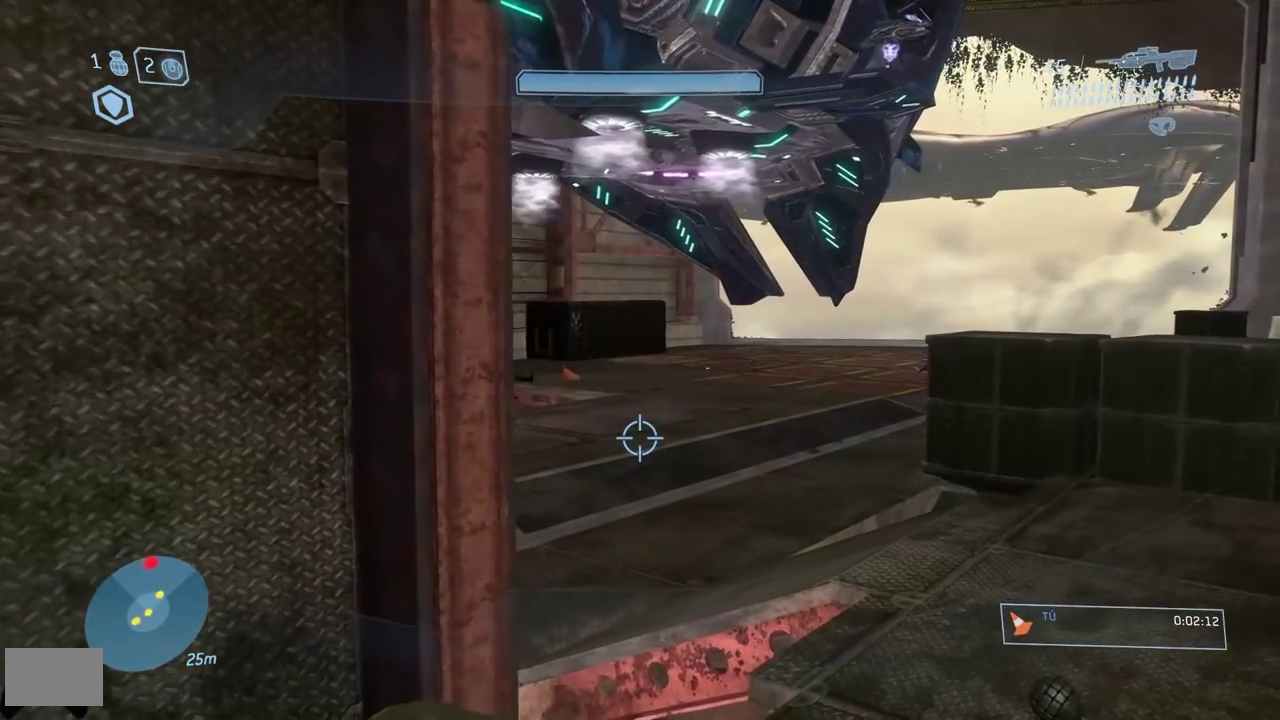
{"buttons": [], "right_stick": "center"}
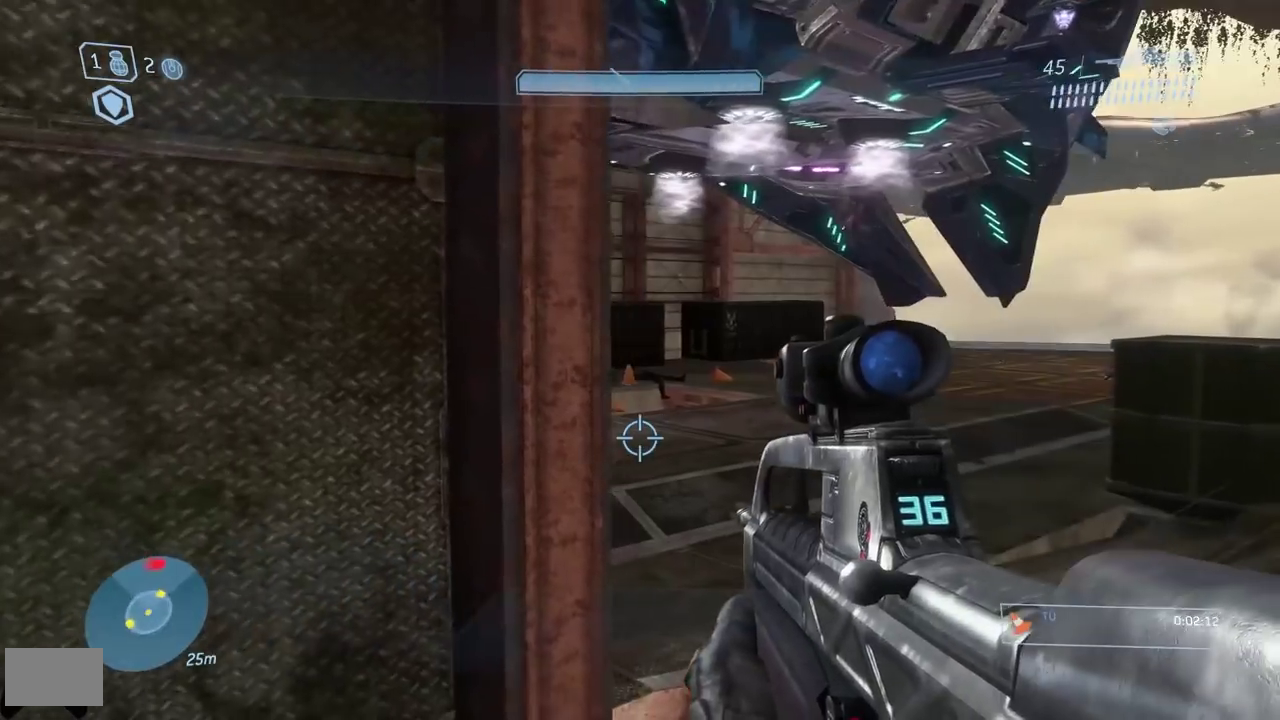
{"buttons": [], "right_stick": "up"}
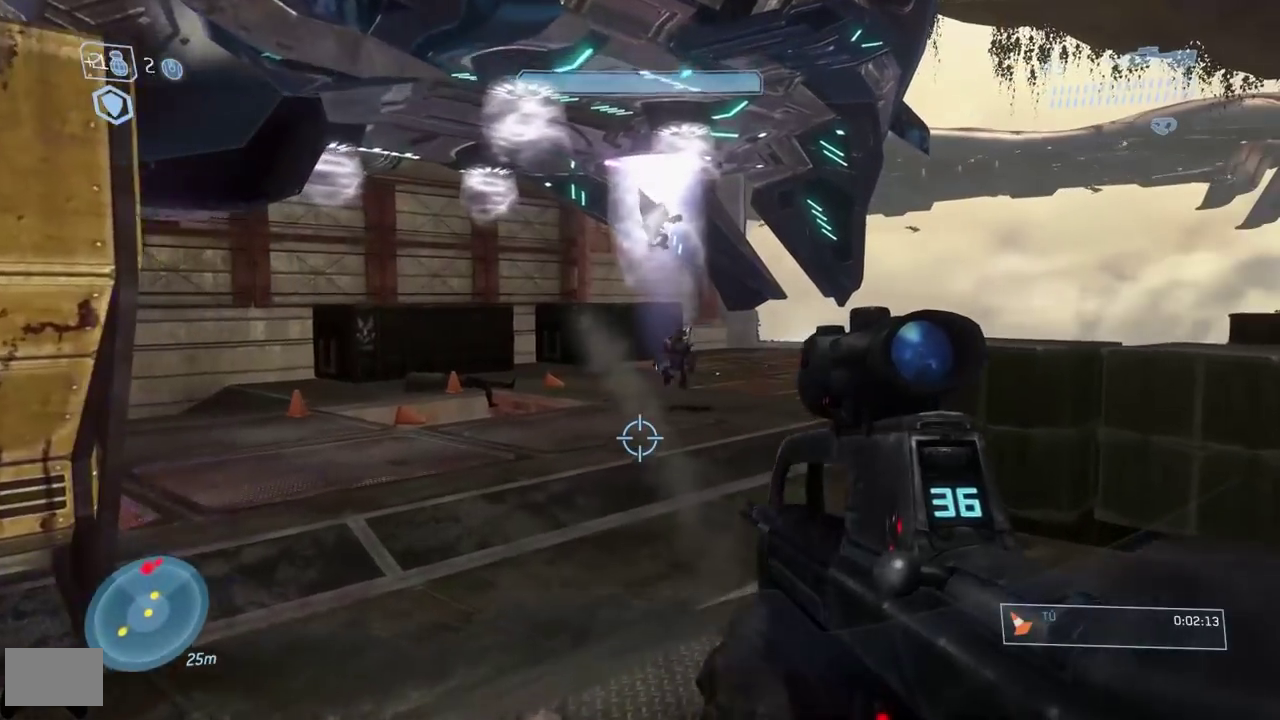
{"buttons": [], "right_stick": "center"}
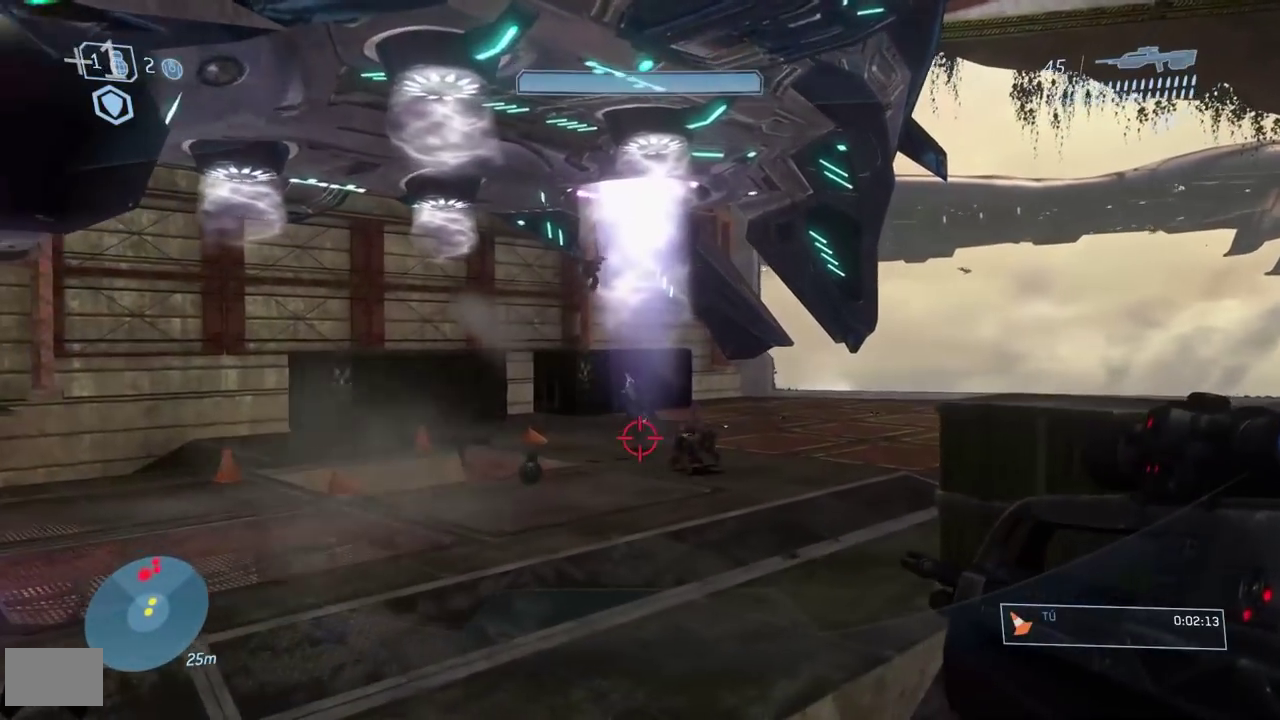
{"buttons": [], "right_stick": "center"}
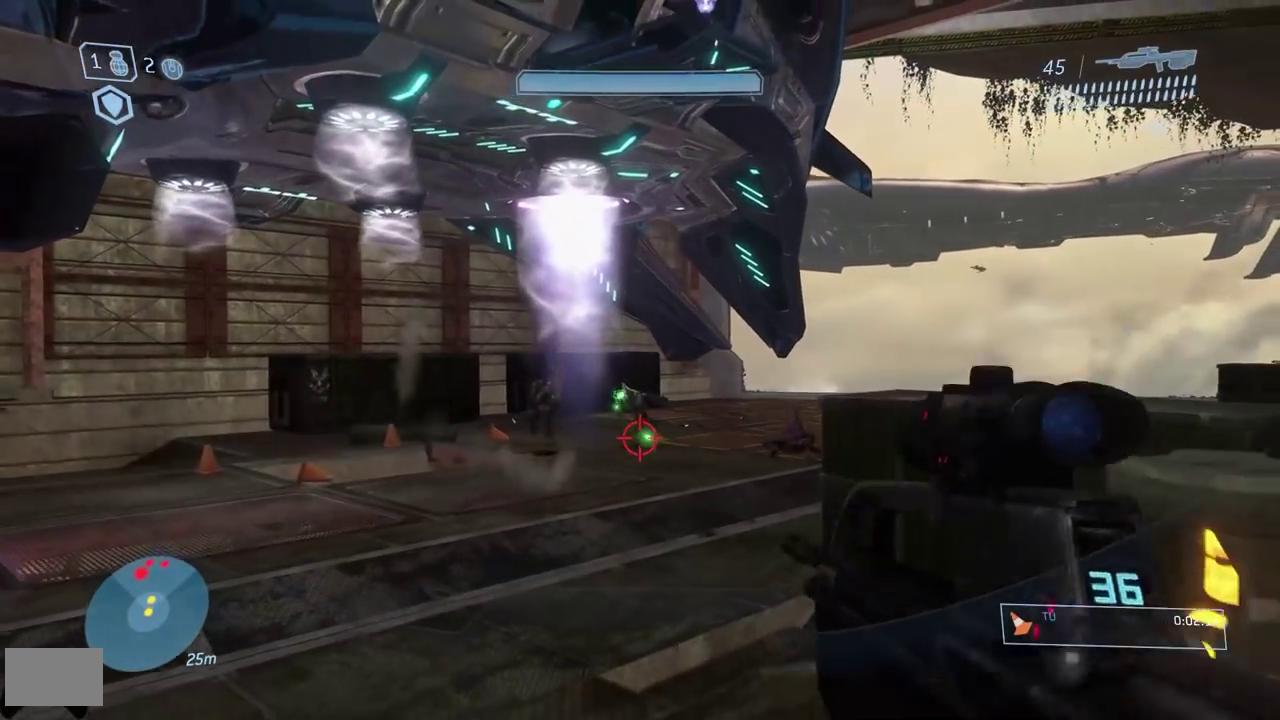
{"buttons": [], "right_stick": "center"}
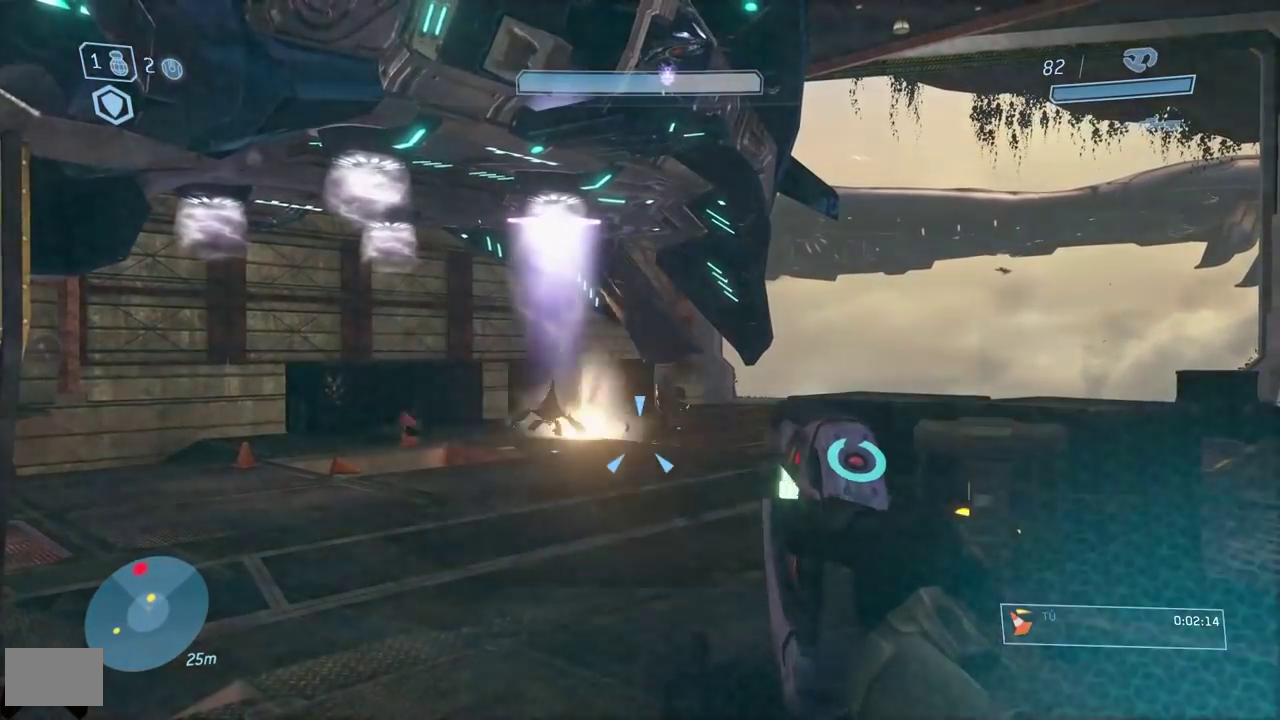
{"buttons": [], "right_stick": "left"}
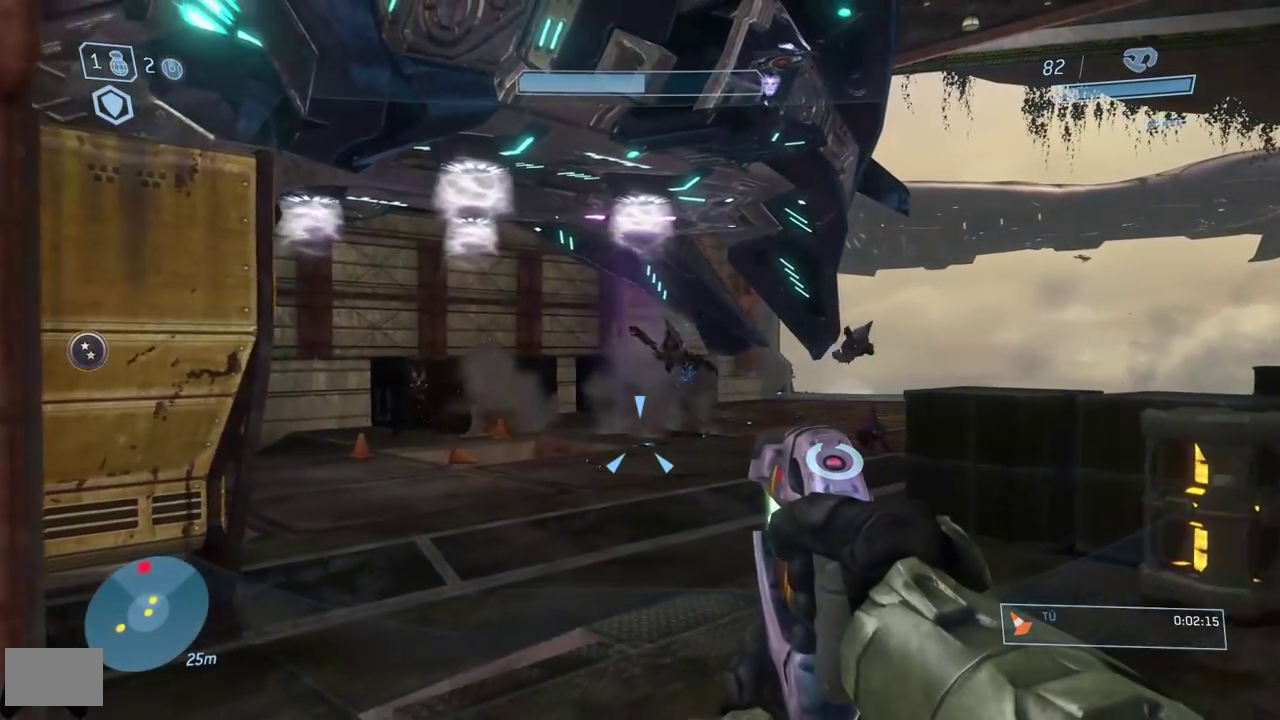
{"buttons": [], "right_stick": "up"}
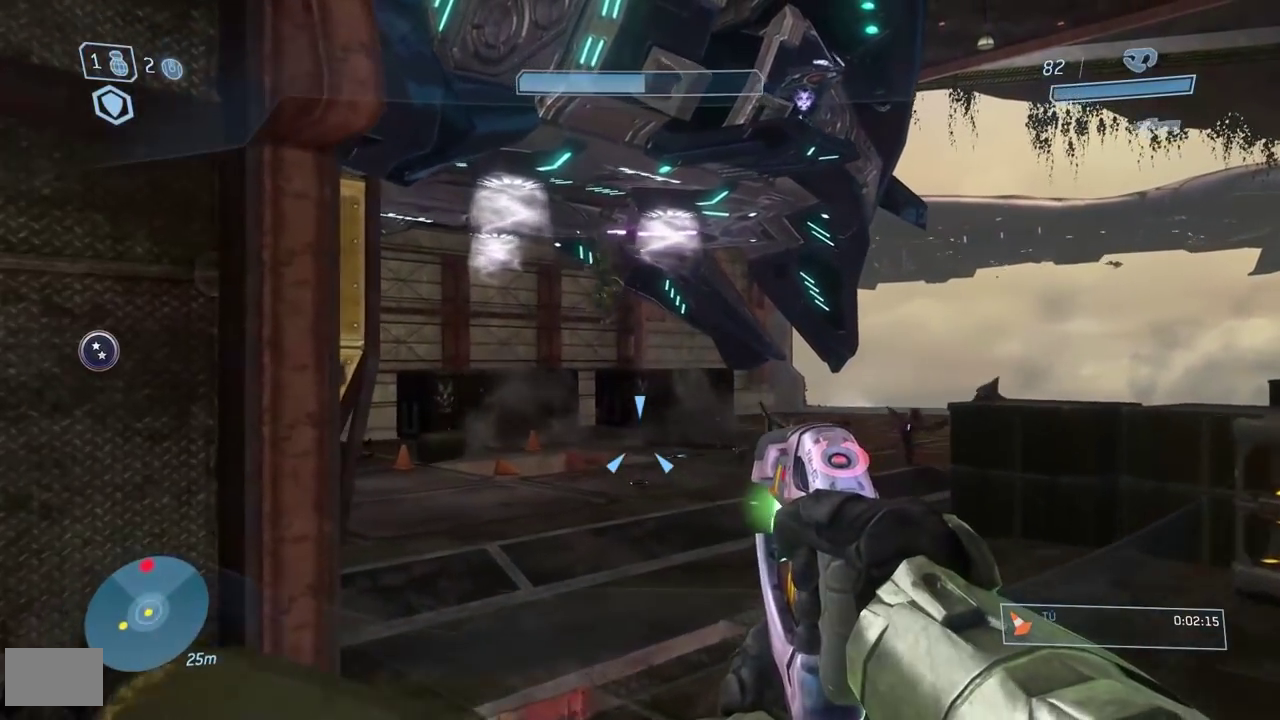
{"buttons": [], "right_stick": "center"}
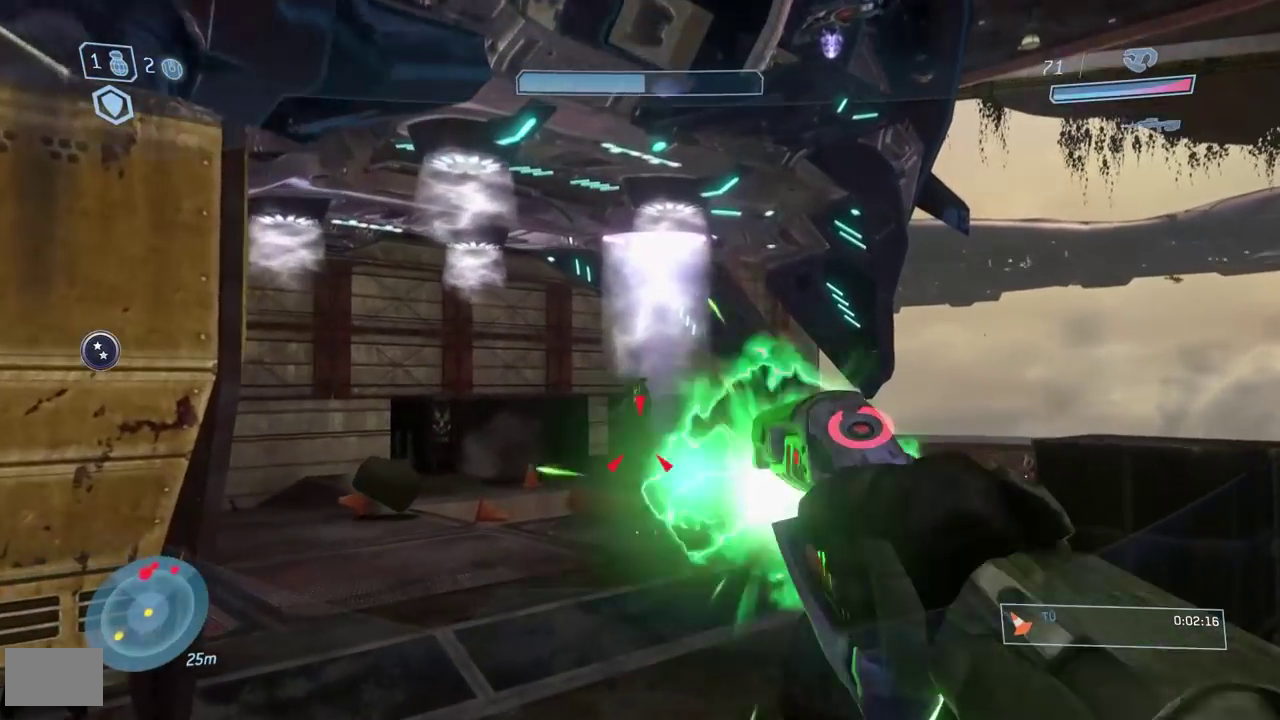
{"buttons": [], "right_stick": "up-left"}
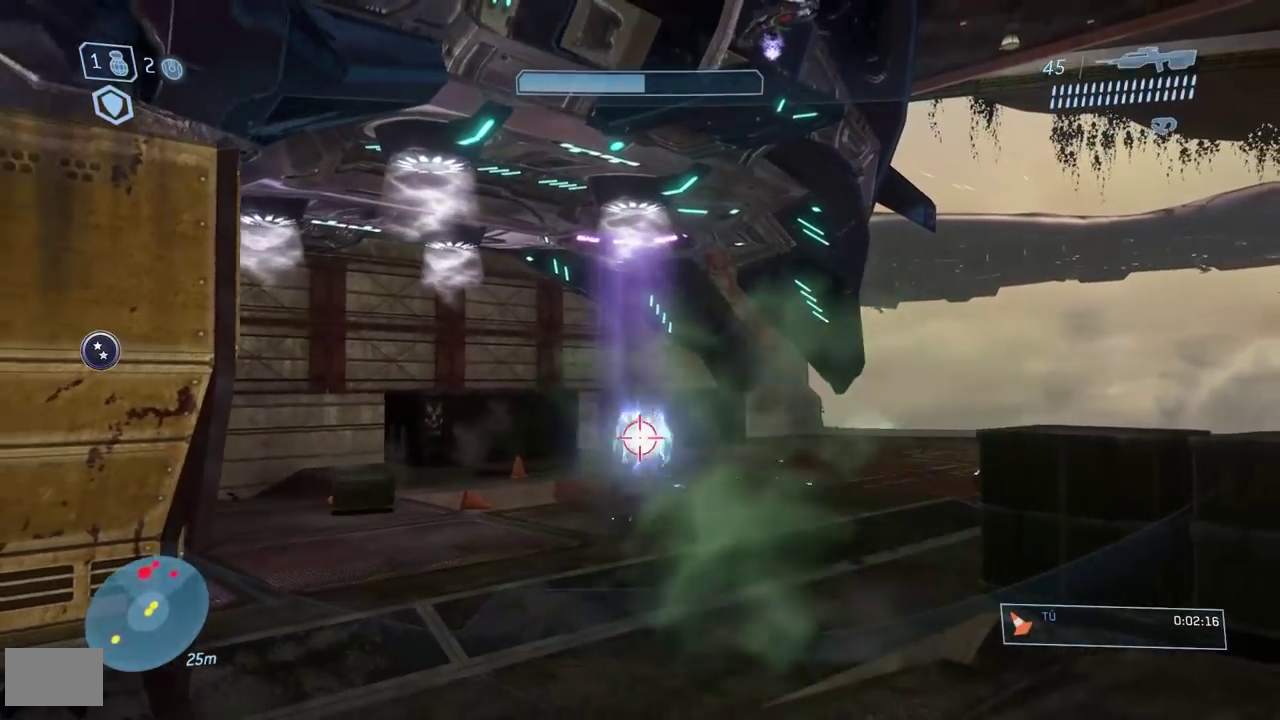
{"buttons": [], "right_stick": "up"}
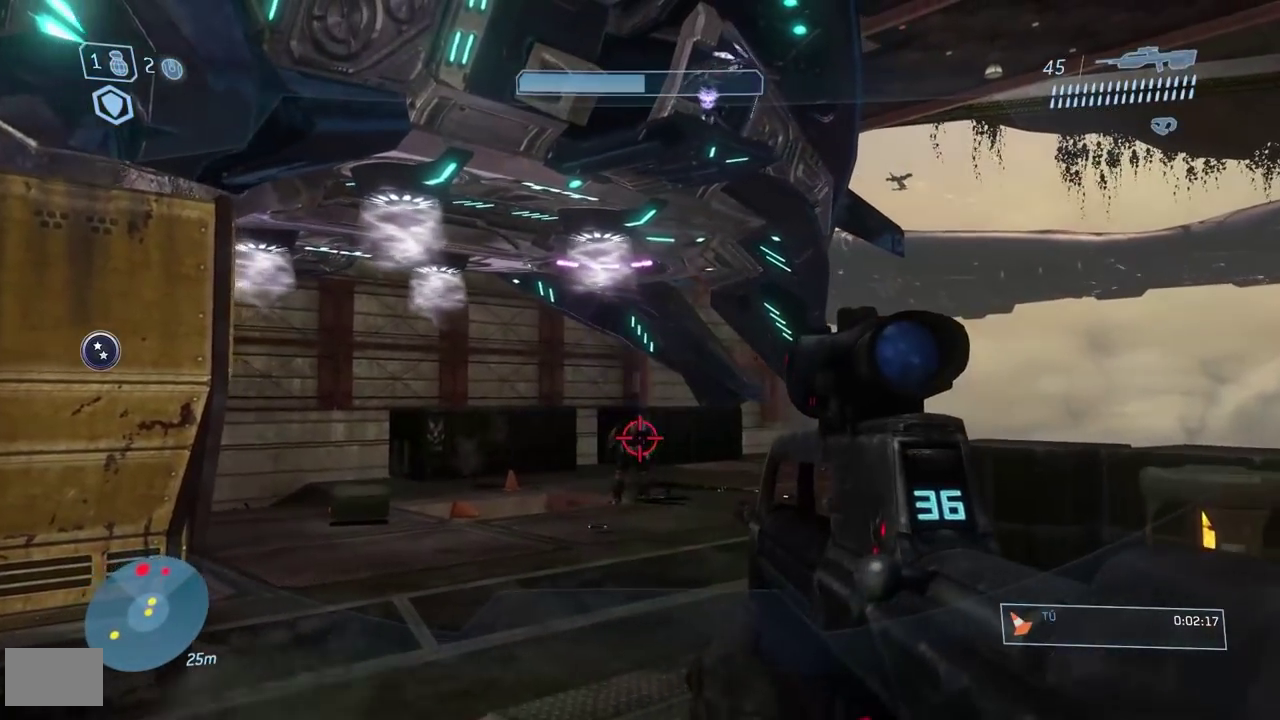
{"buttons": [], "right_stick": "center"}
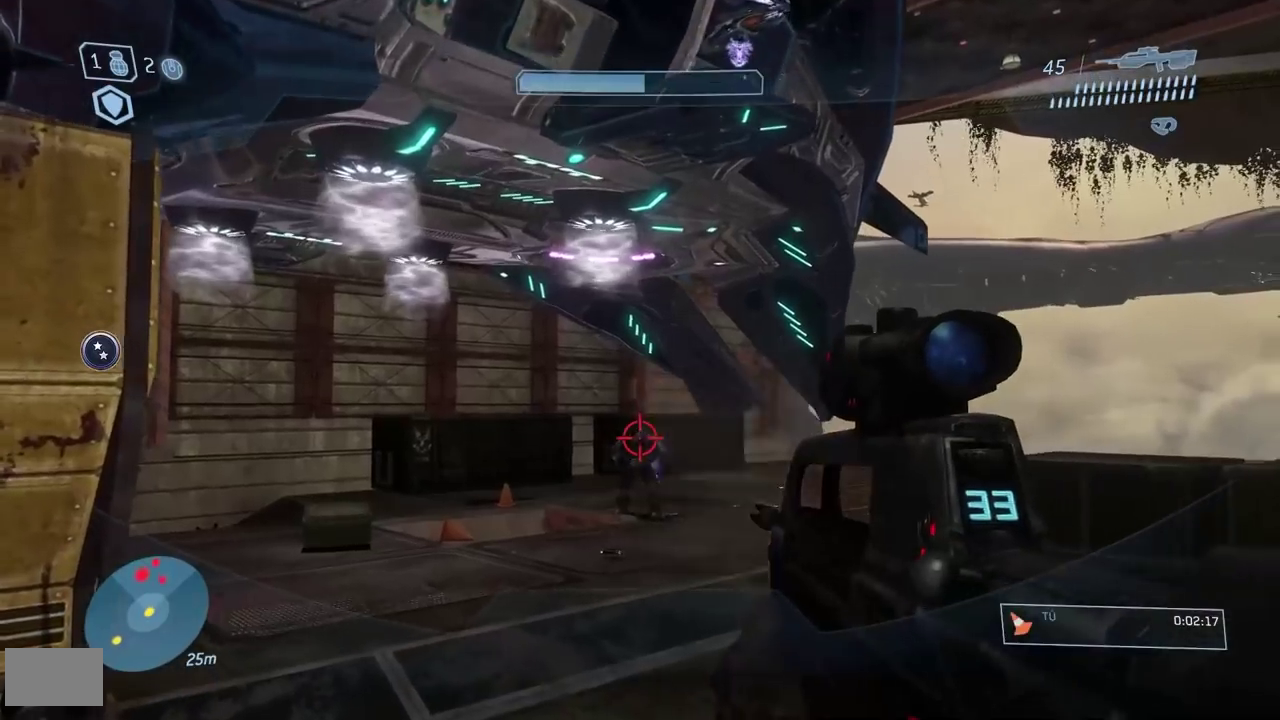
{"buttons": [], "right_stick": "center"}
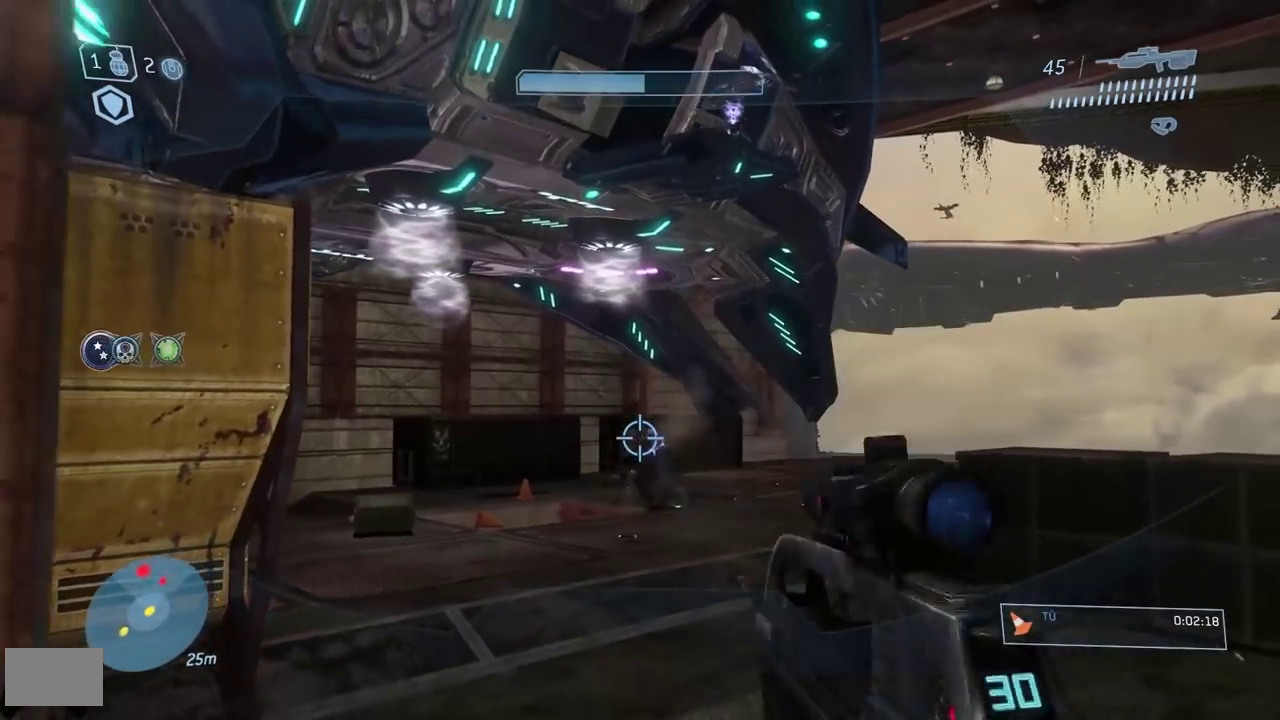
{"buttons": [], "right_stick": "down"}
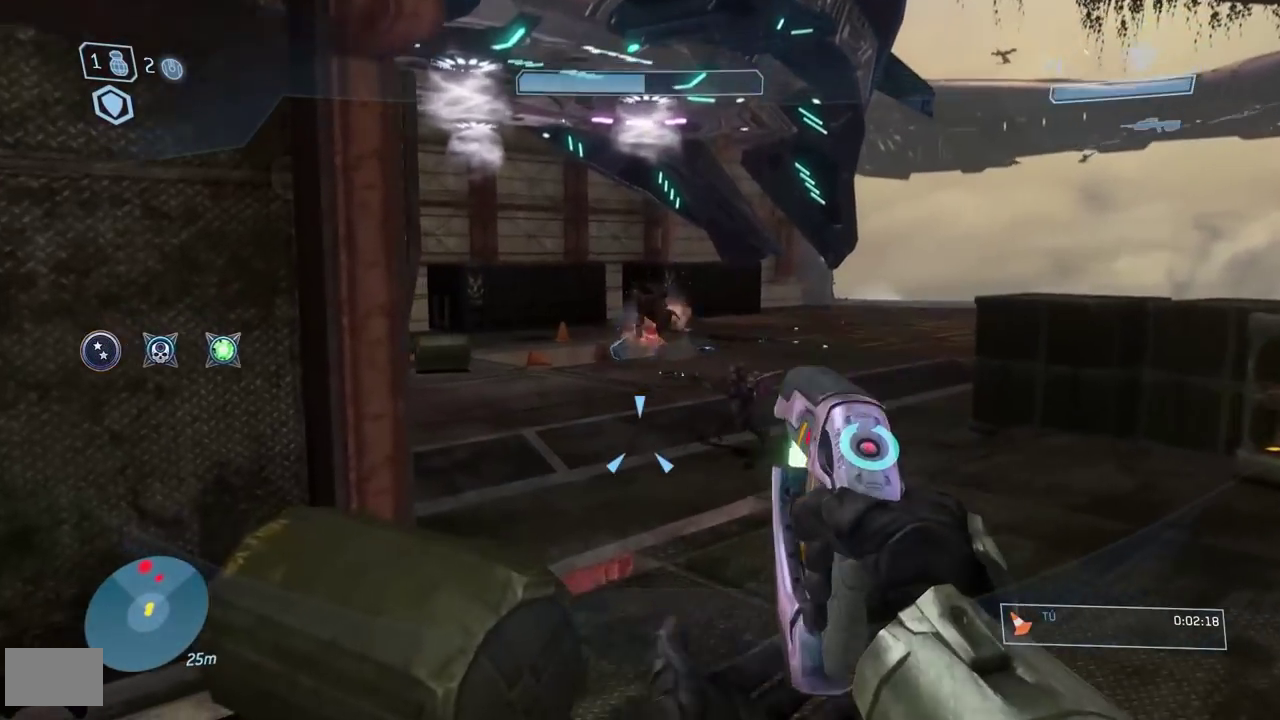
{"buttons": [], "right_stick": "up"}
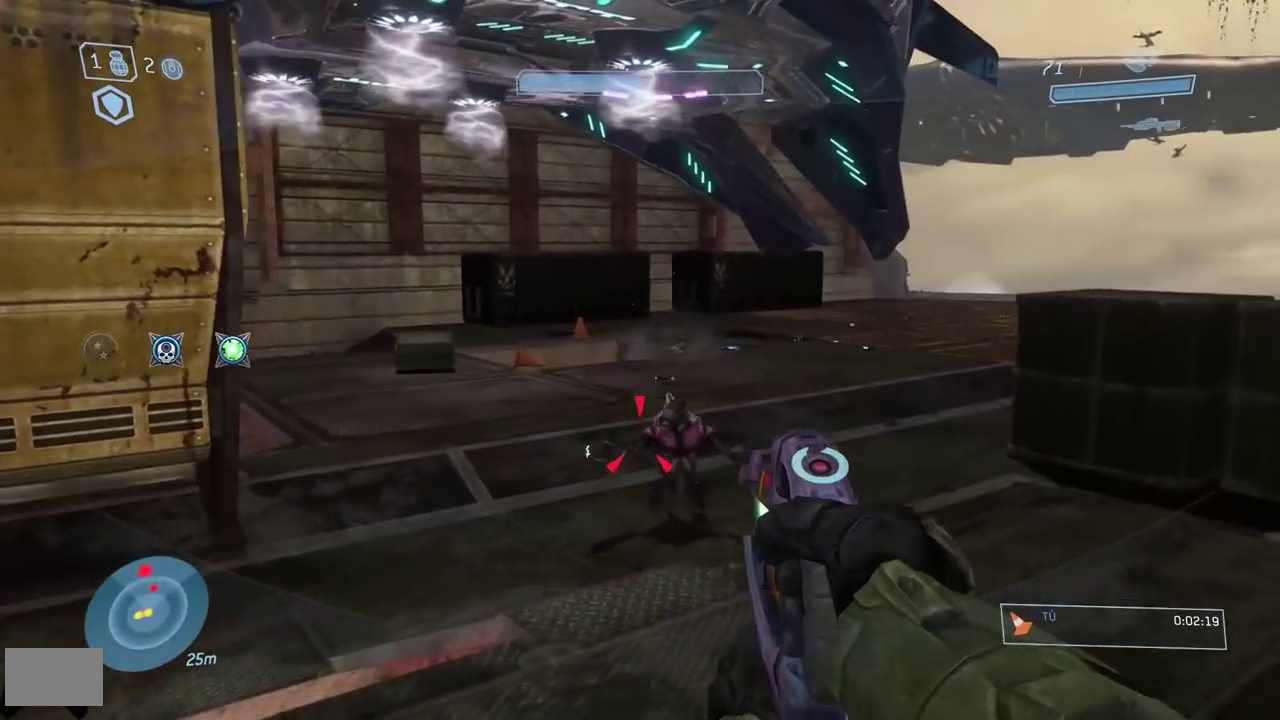
{"buttons": [], "right_stick": "up-right"}